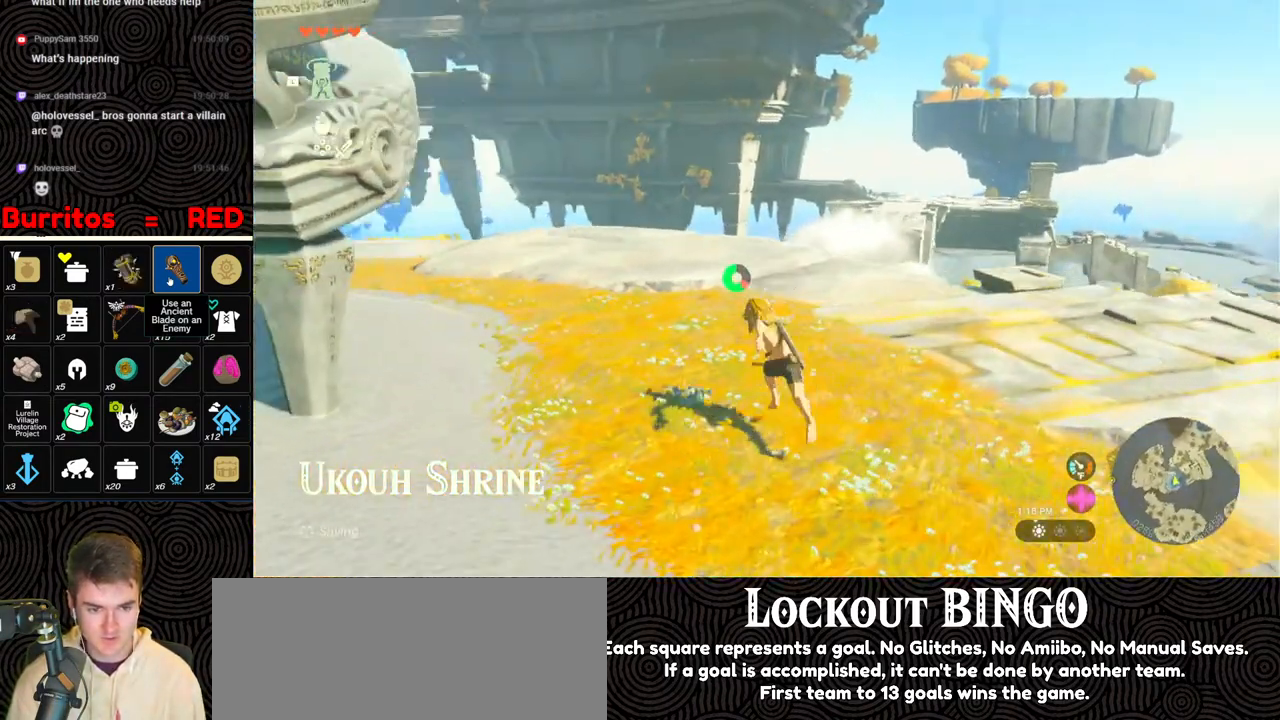
Gameplay with a controller (Nintendo layout); each line is a JSON object with the inputs held at the frame after it. "events" lists button and stick changes between this image and that frame as [ms after this image, input, new state], when the widget could be followed in between. Not read: L3 R3.
{"buttons": ["B"], "left_stick": "up", "right_stick": "down", "events": [[383, "right_stick", "center"], [483, "right_stick", "down"]]}
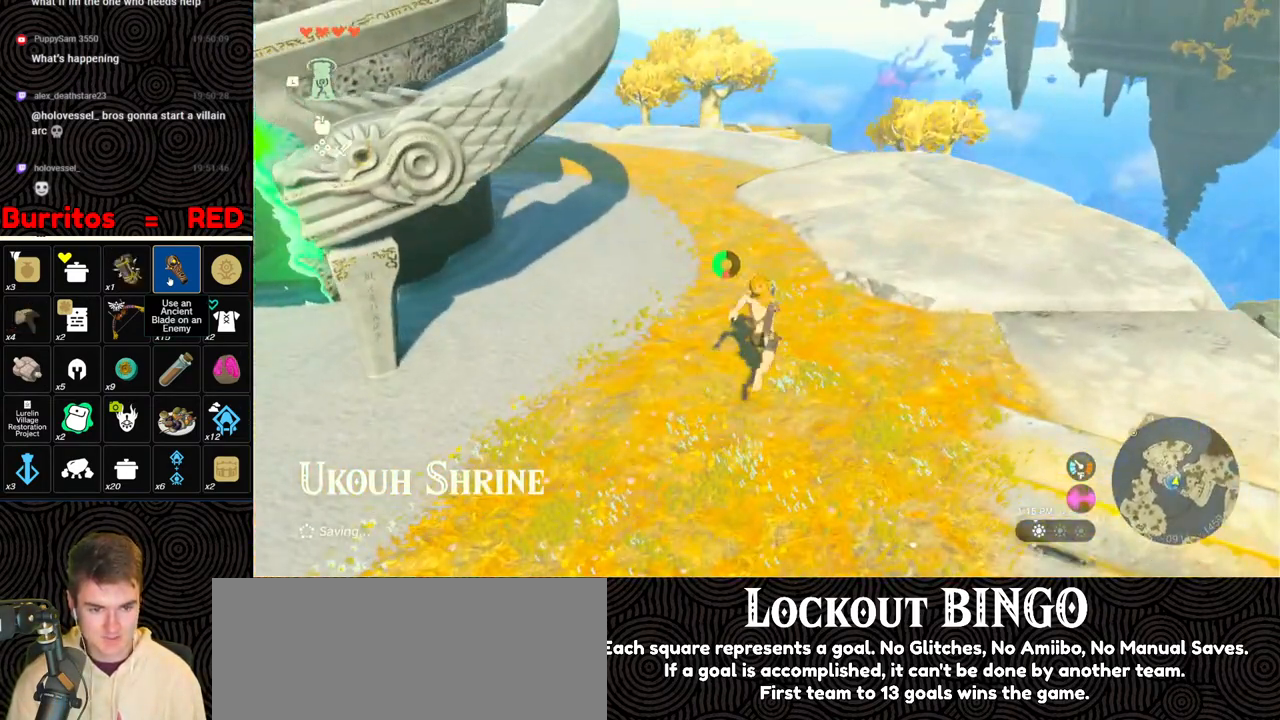
{"buttons": ["B"], "left_stick": "up", "right_stick": "down", "events": []}
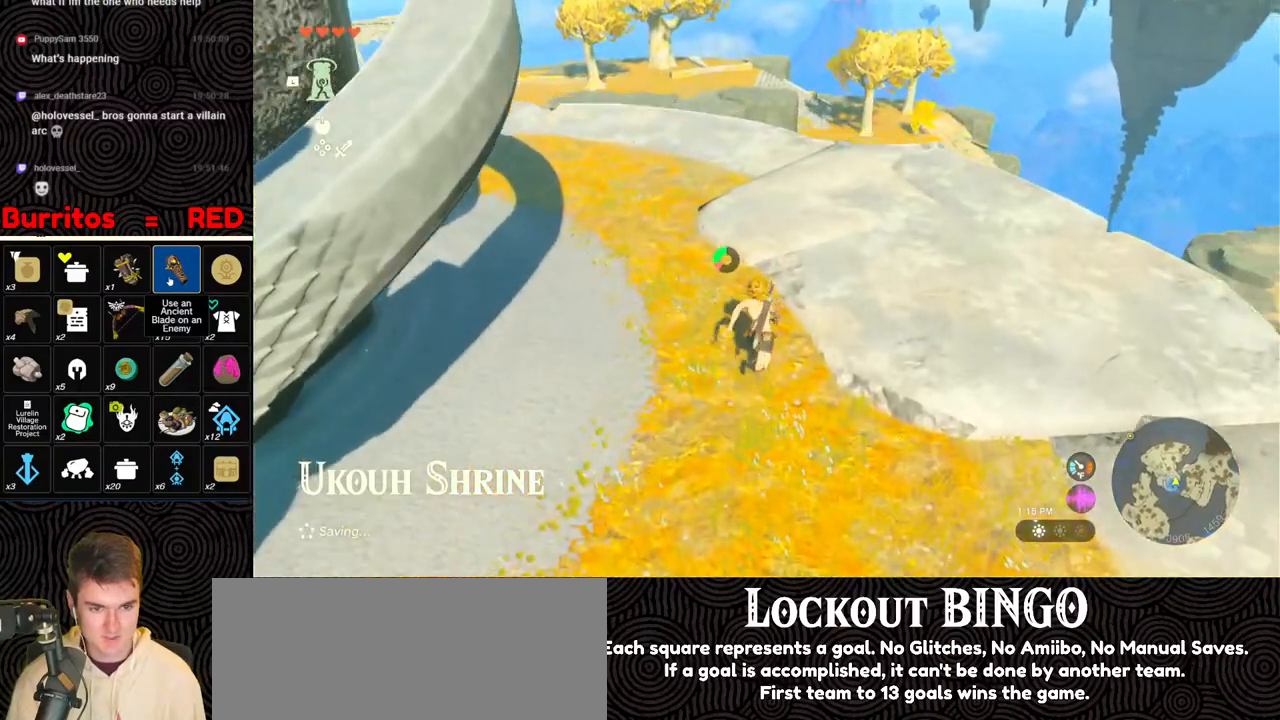
{"buttons": [], "left_stick": "up", "right_stick": "center", "events": [[217, "B", "up"], [383, "right_stick", "center"]]}
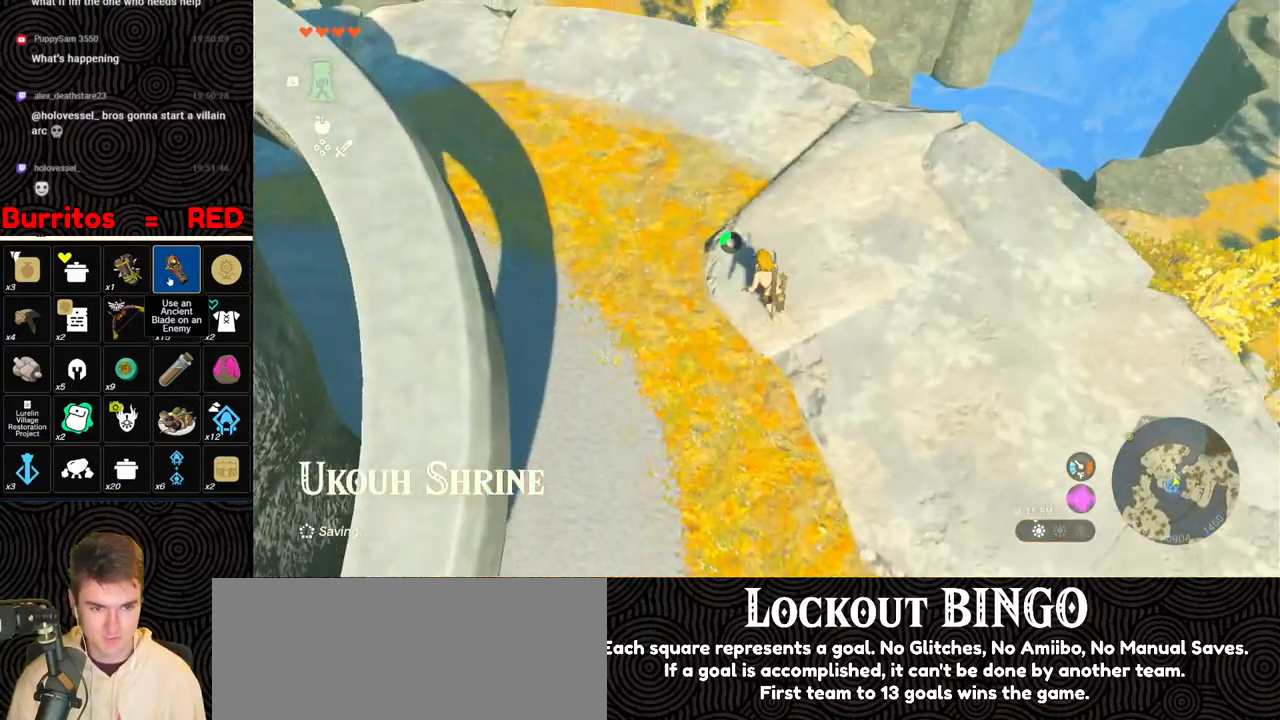
{"buttons": [], "left_stick": "up", "right_stick": "down", "events": [[217, "right_stick", "down"]]}
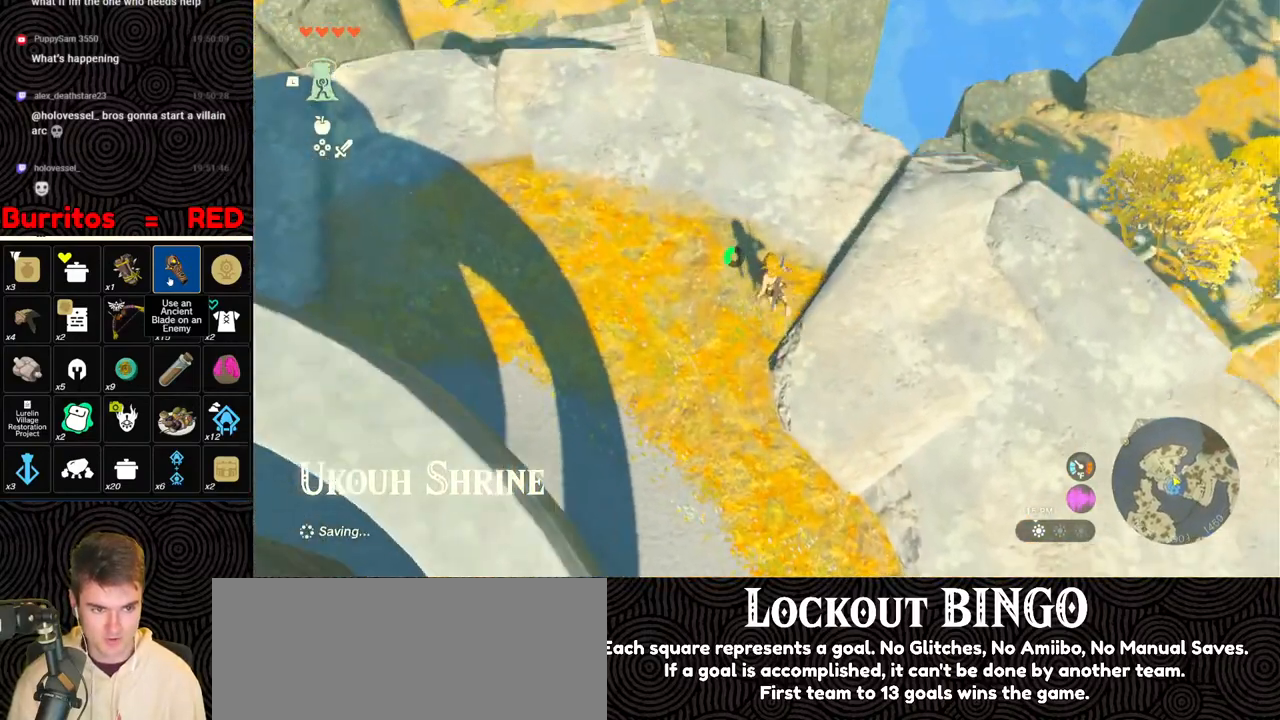
{"buttons": [], "left_stick": "up", "right_stick": "center", "events": [[117, "right_stick", "right"], [183, "right_stick", "center"], [250, "right_stick", "right"], [367, "right_stick", "center"]]}
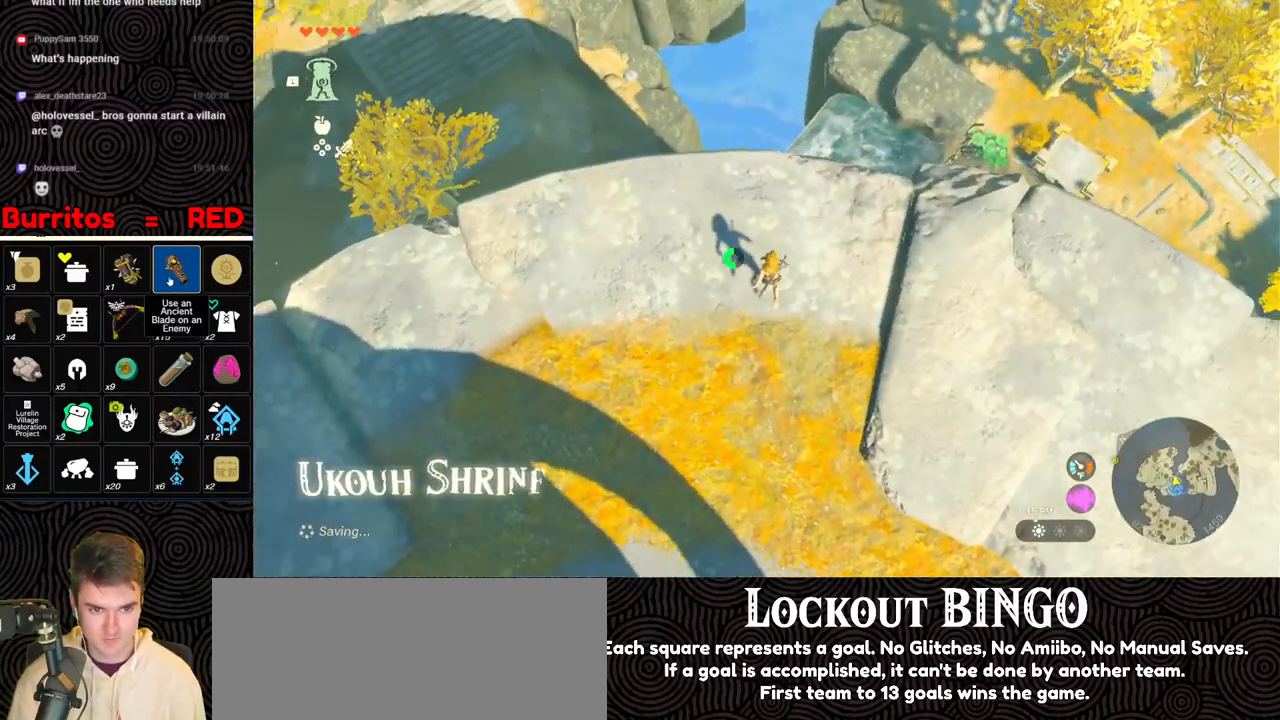
{"buttons": [], "left_stick": "center", "right_stick": "center", "events": [[150, "right_stick", "up"], [167, "left_stick", "center"], [333, "right_stick", "center"], [367, "left_stick", "down"], [433, "left_stick", "center"]]}
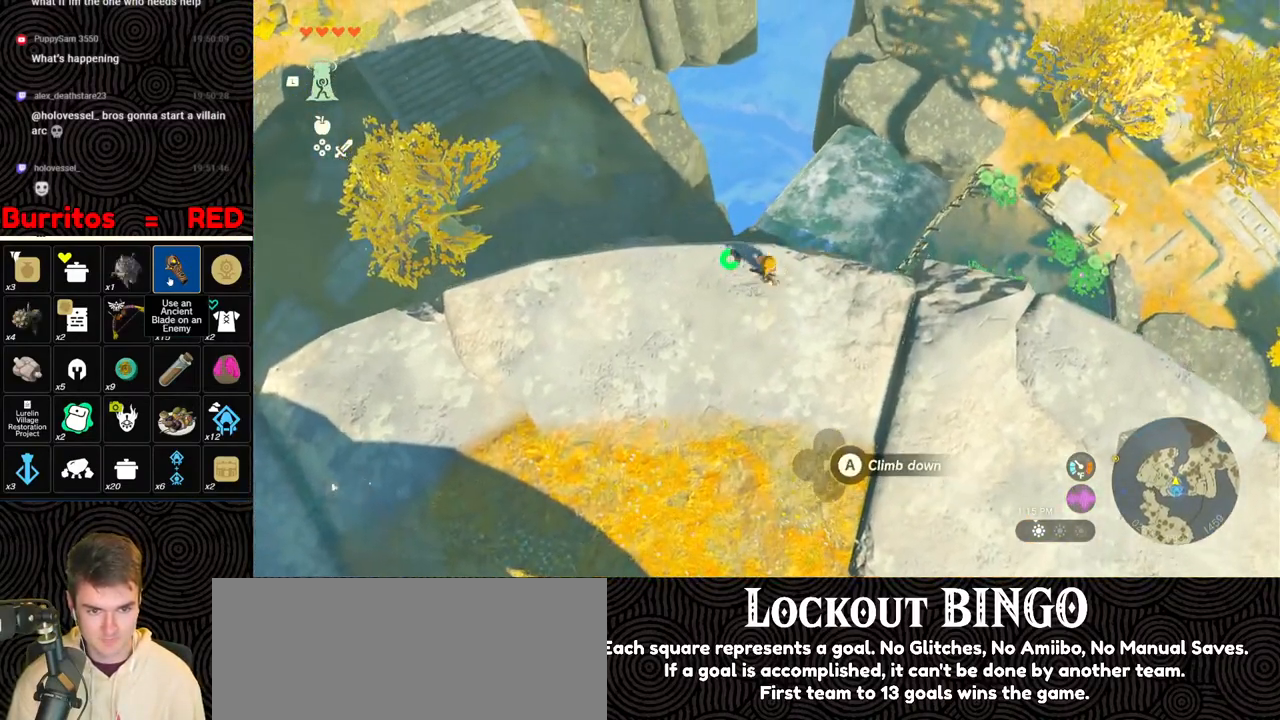
{"buttons": ["L2"], "left_stick": "up", "right_stick": "center", "events": [[83, "right_stick", "down"], [117, "L2", "down"], [383, "right_stick", "center"], [483, "left_stick", "up"]]}
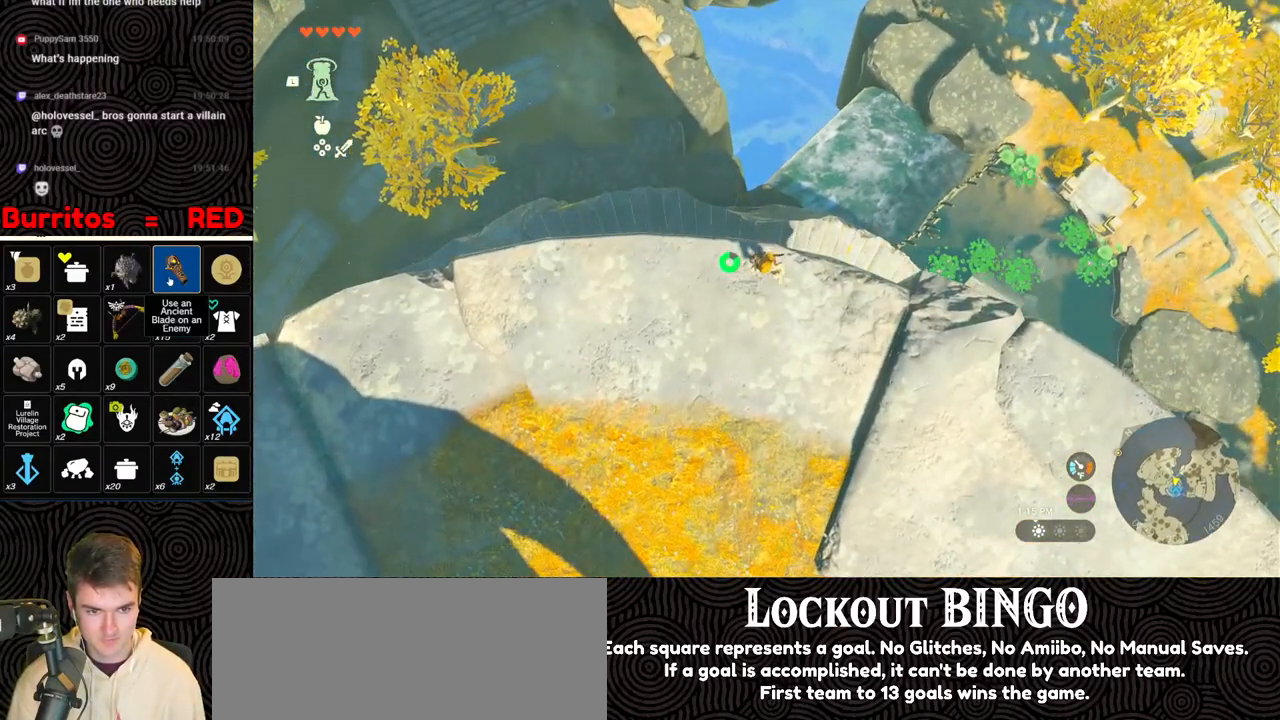
{"buttons": [], "left_stick": "center", "right_stick": "center", "events": [[67, "X", "down"], [133, "X", "up"], [233, "L2", "up"], [300, "left_stick", "center"], [367, "R1", "down"], [433, "R1", "up"]]}
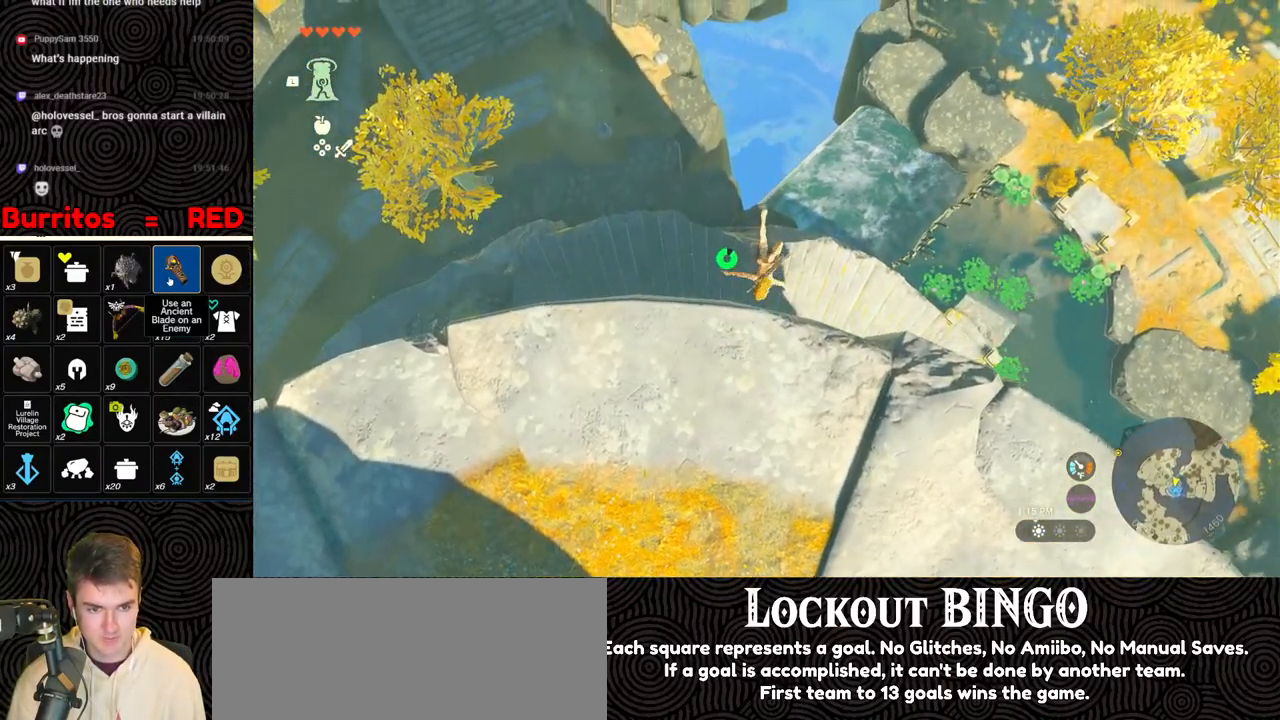
{"buttons": ["DPAD_UP"], "left_stick": "center", "right_stick": "center", "events": [[50, "DPAD_UP", "down"]]}
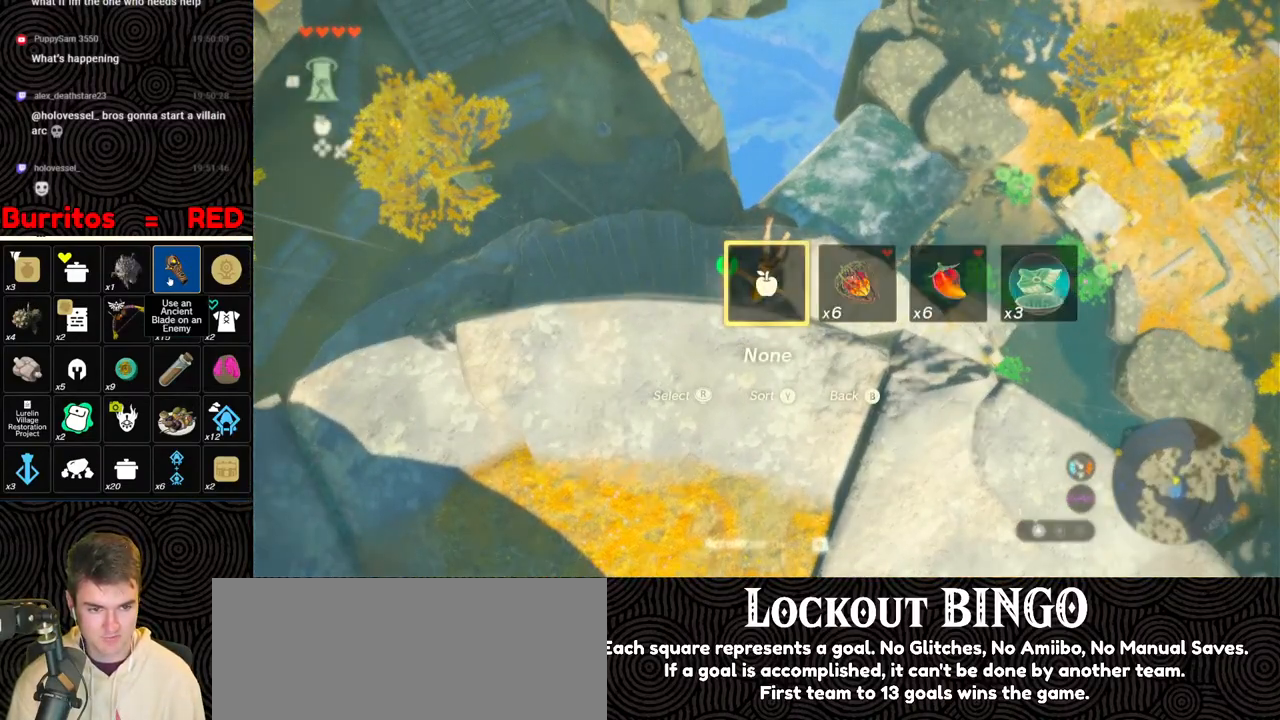
{"buttons": ["DPAD_UP"], "left_stick": "center", "right_stick": "center", "events": [[67, "right_stick", "down-right"], [150, "right_stick", "center"], [267, "right_stick", "right"], [333, "right_stick", "center"], [433, "right_stick", "right"], [500, "right_stick", "center"]]}
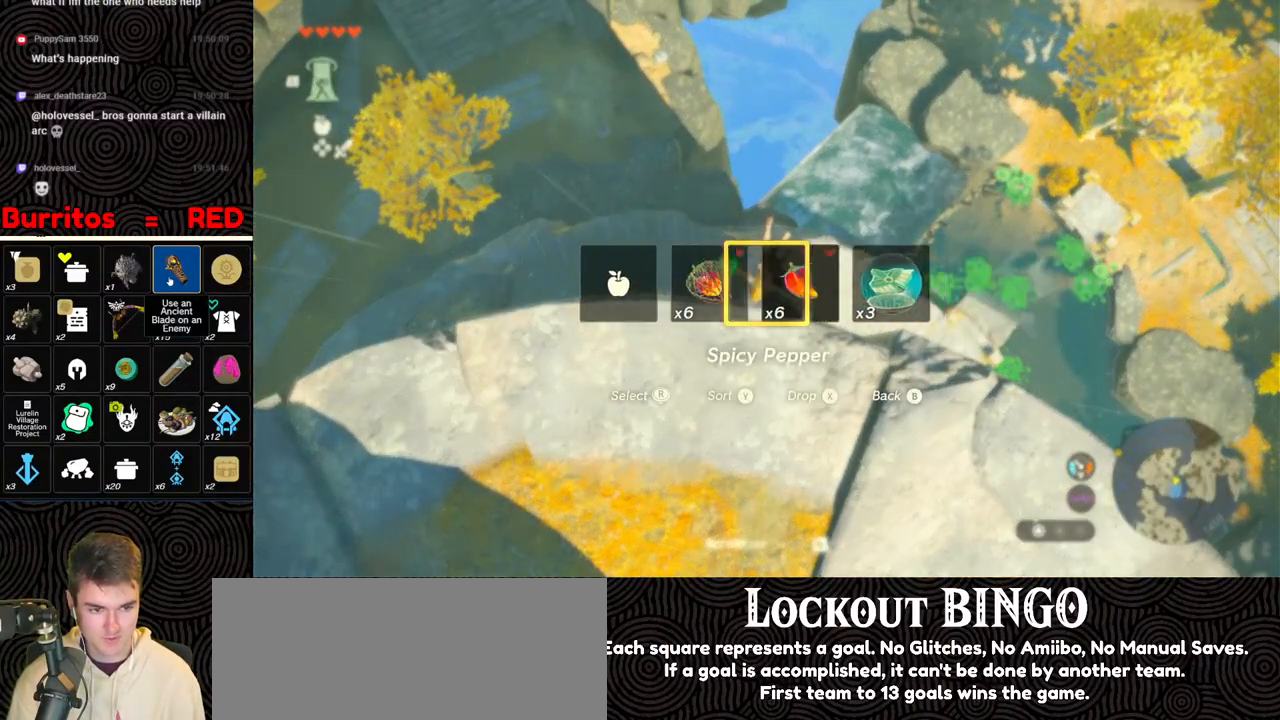
{"buttons": [], "left_stick": "up", "right_stick": "center", "events": [[250, "X", "down"], [367, "DPAD_UP", "up"], [367, "X", "up"], [500, "left_stick", "up"]]}
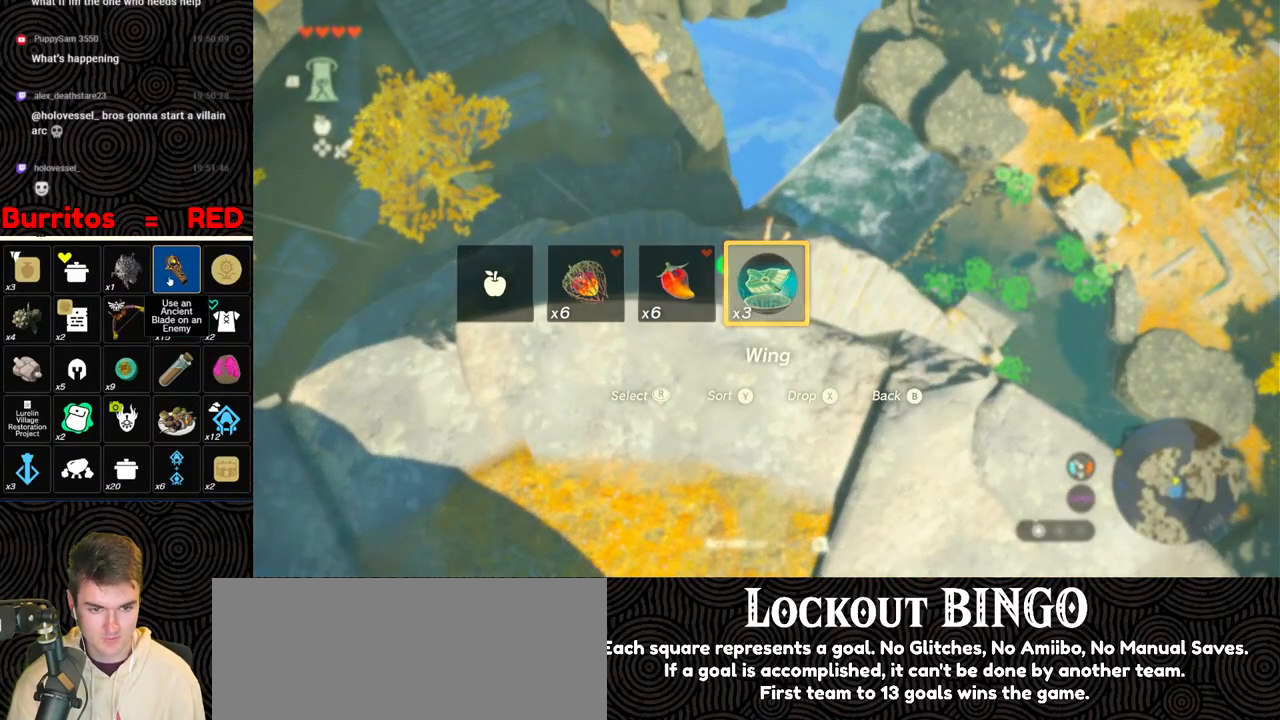
{"buttons": ["B", "Y", "R1"], "left_stick": "up", "right_stick": "center", "events": [[350, "R1", "down"], [417, "B", "down"], [467, "Y", "down"]]}
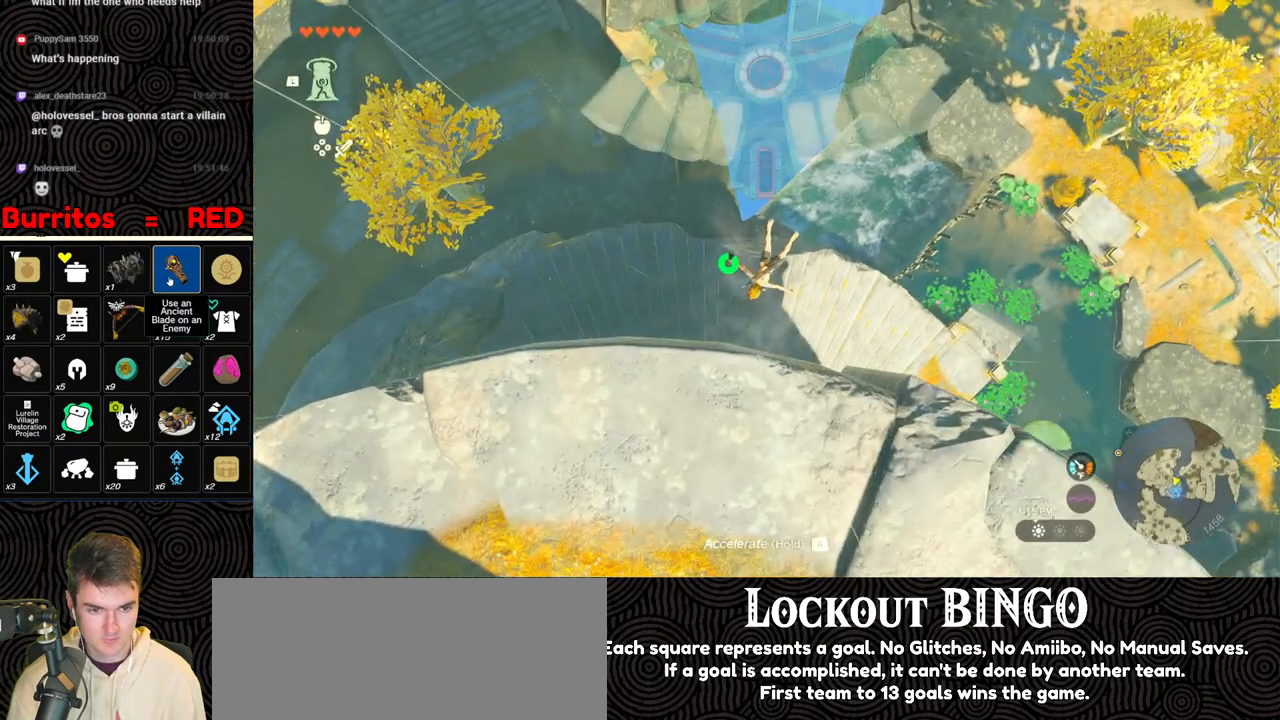
{"buttons": [], "left_stick": "up", "right_stick": "up", "events": [[67, "Y", "up"], [117, "R1", "up"], [150, "B", "up"], [433, "right_stick", "up"]]}
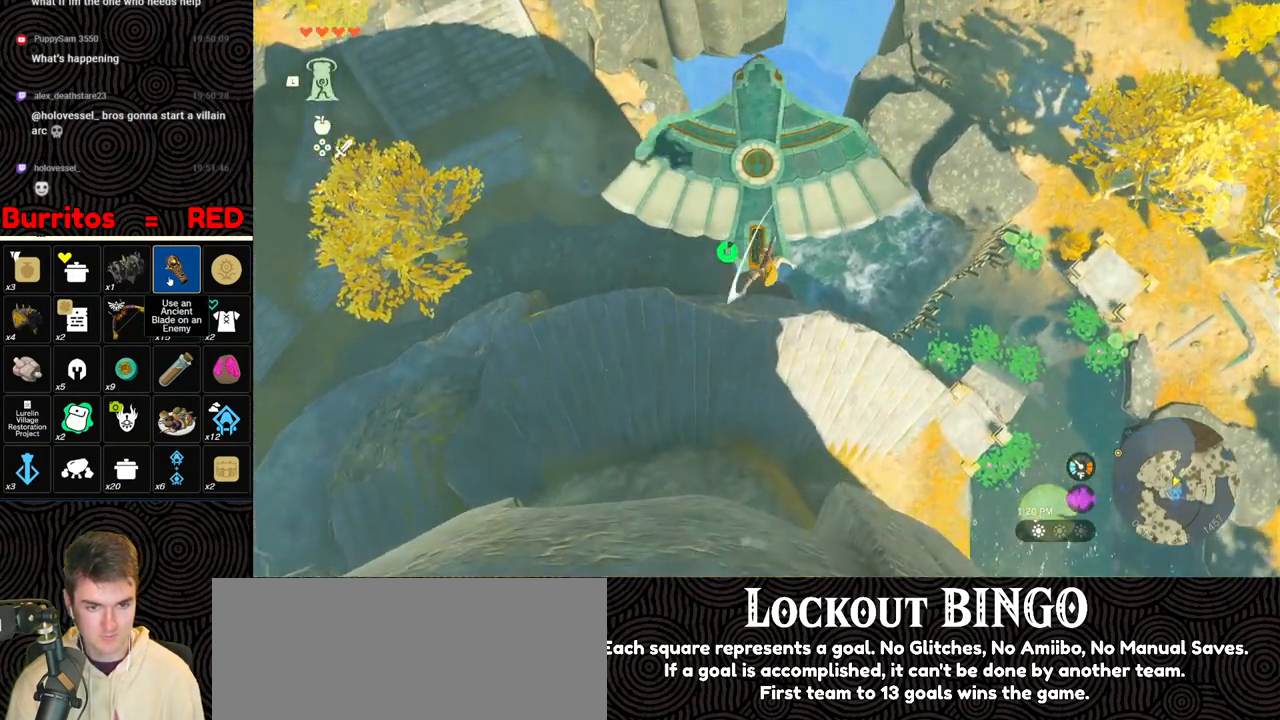
{"buttons": [], "left_stick": "up", "right_stick": "center", "events": [[300, "right_stick", "center"], [317, "R1", "down"], [383, "R1", "up"]]}
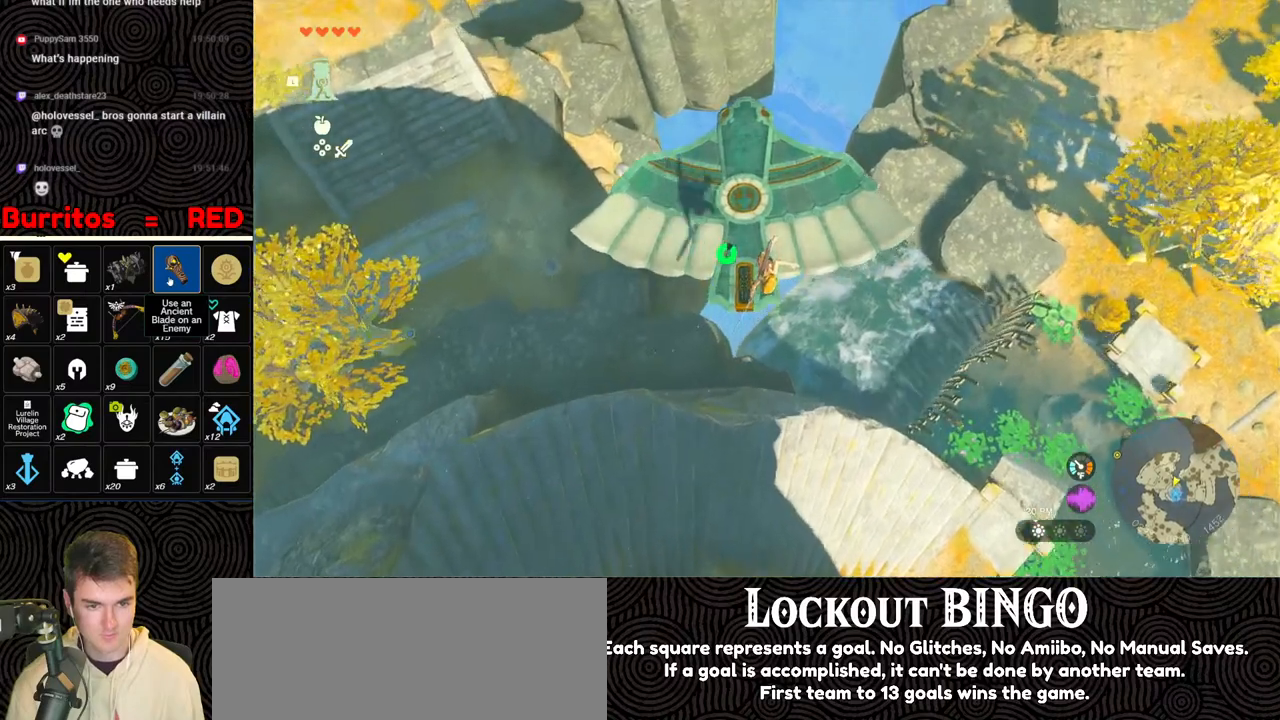
{"buttons": [], "left_stick": "up", "right_stick": "up", "events": [[417, "right_stick", "up"]]}
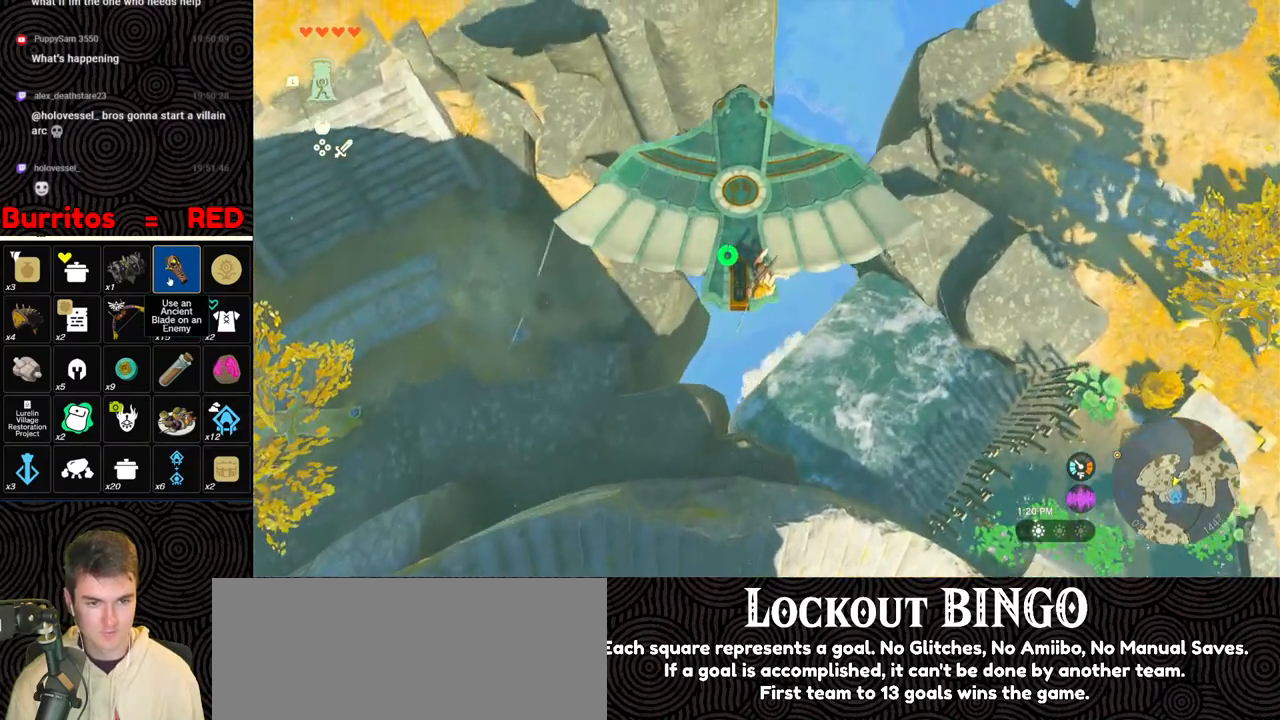
{"buttons": [], "left_stick": "up", "right_stick": "up", "events": [[50, "right_stick", "center"], [283, "right_stick", "up"]]}
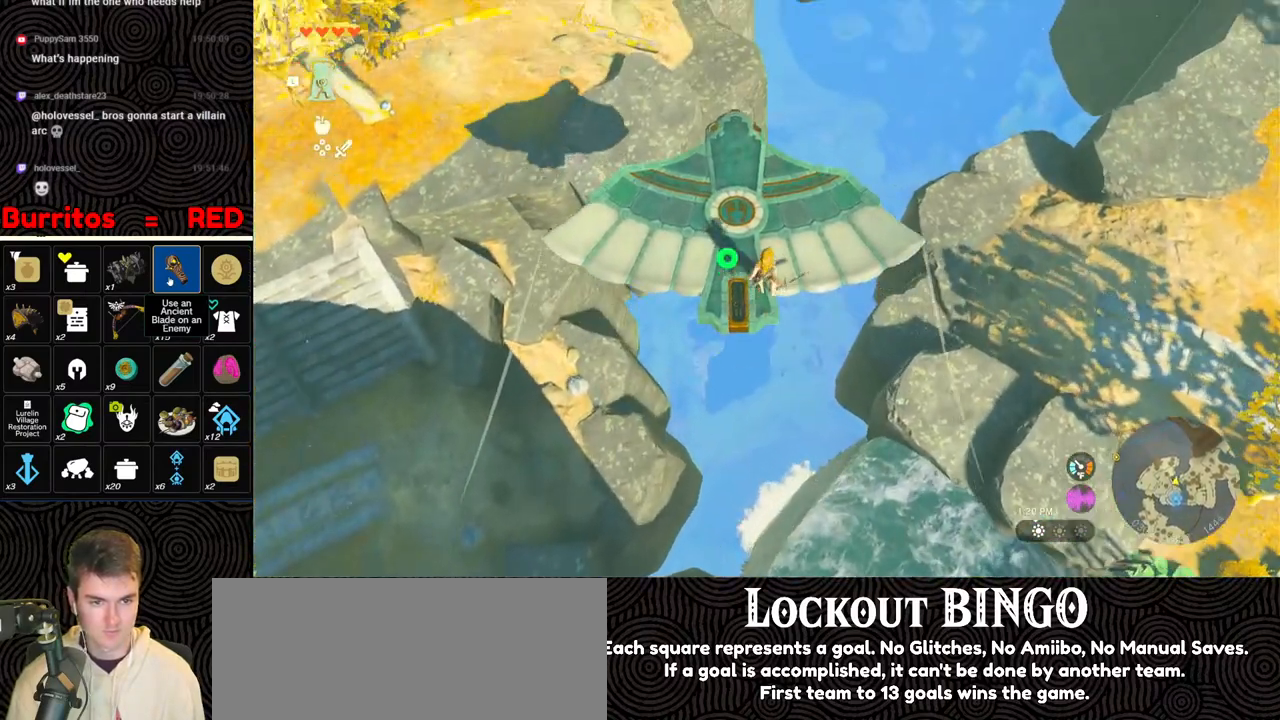
{"buttons": [], "left_stick": "right", "right_stick": "center", "events": [[83, "right_stick", "center"], [267, "left_stick", "center"], [283, "right_stick", "up"], [483, "left_stick", "right"], [483, "right_stick", "center"]]}
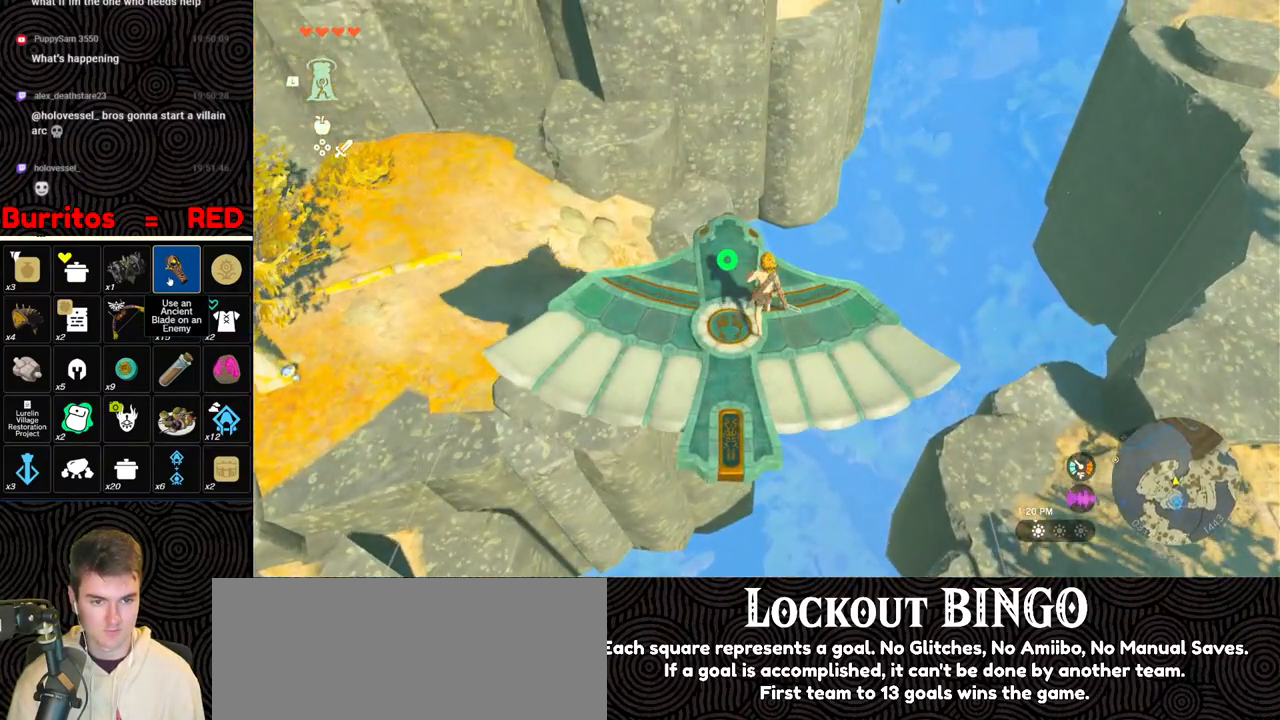
{"buttons": [], "left_stick": "center", "right_stick": "center", "events": [[117, "right_stick", "up"], [283, "left_stick", "center"], [300, "right_stick", "center"]]}
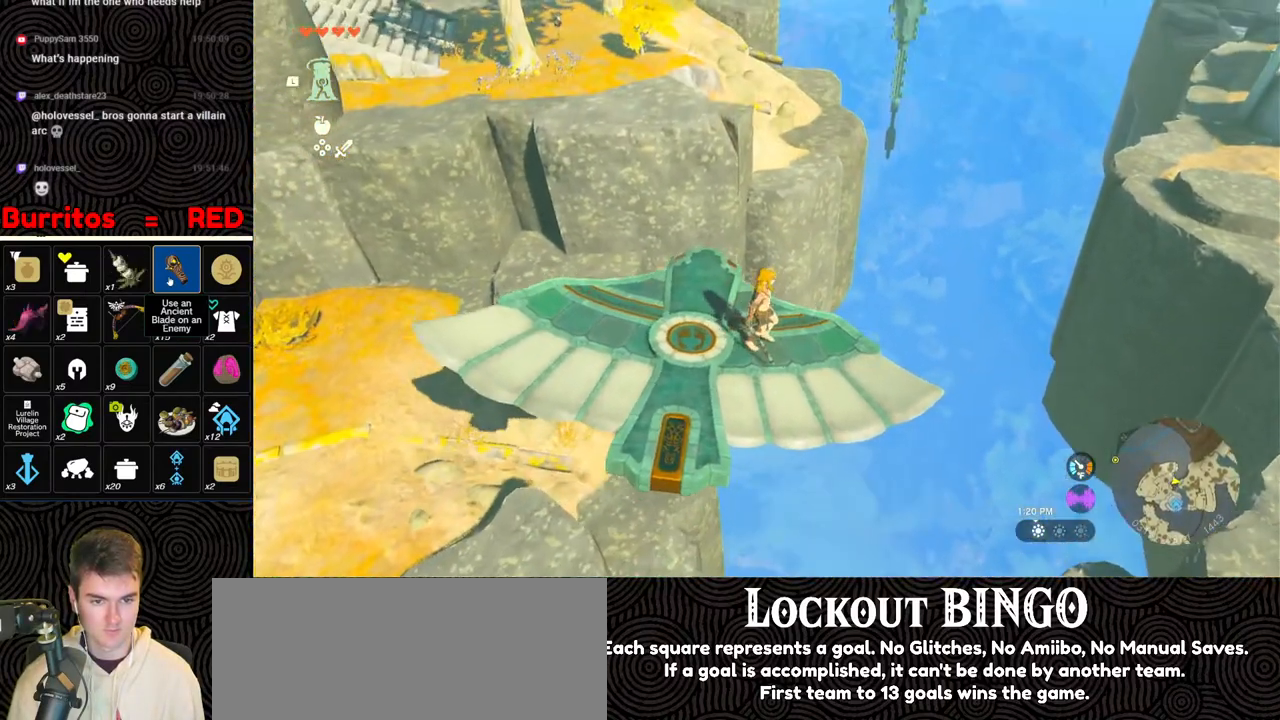
{"buttons": [], "left_stick": "left", "right_stick": "right", "events": [[350, "right_stick", "right"], [383, "left_stick", "left"]]}
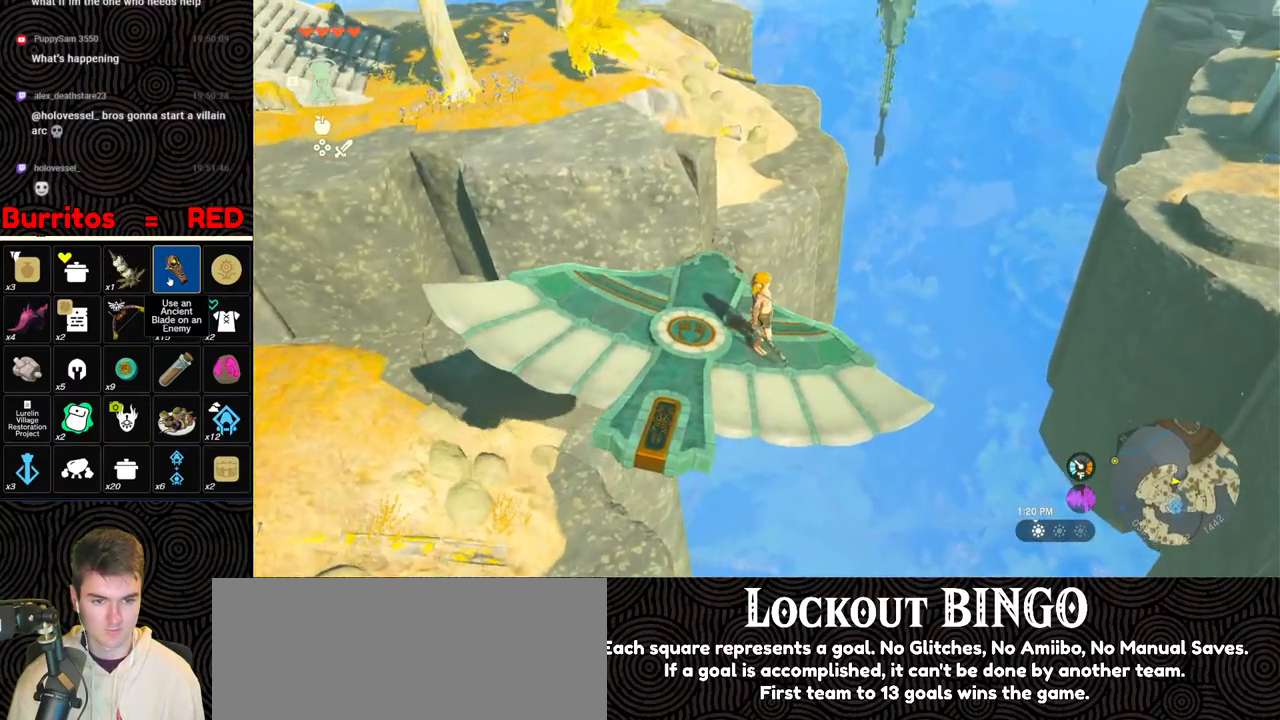
{"buttons": [], "left_stick": "center", "right_stick": "down-right", "events": [[250, "right_stick", "down-right"], [300, "left_stick", "center"]]}
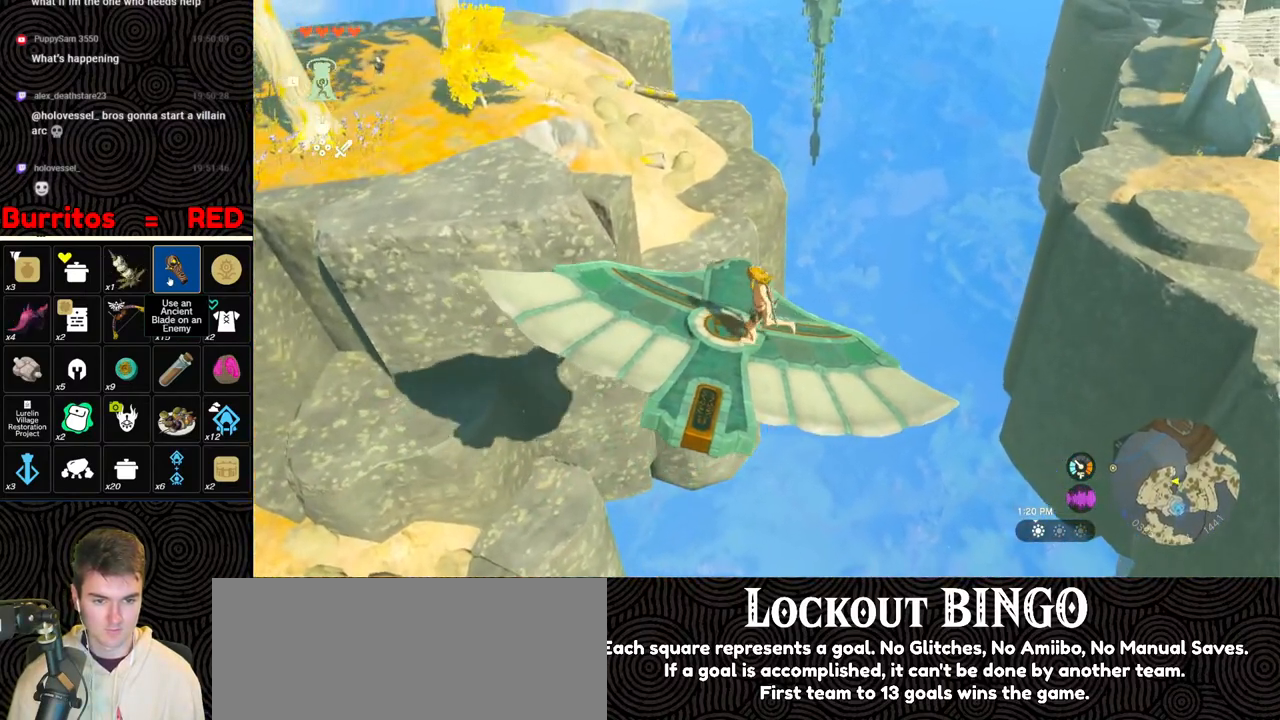
{"buttons": [], "left_stick": "center", "right_stick": "down-right", "events": [[33, "left_stick", "left"], [333, "left_stick", "center"]]}
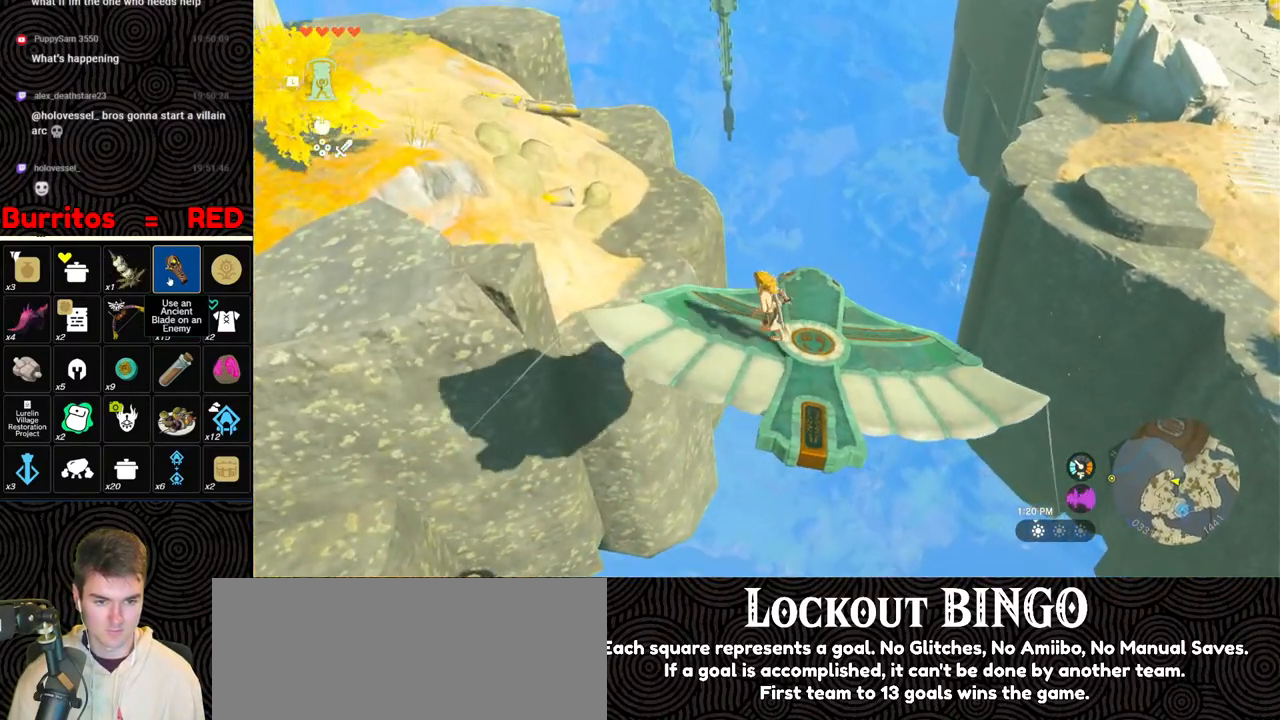
{"buttons": [], "left_stick": "center", "right_stick": "down", "events": [[250, "right_stick", "center"], [467, "right_stick", "down"]]}
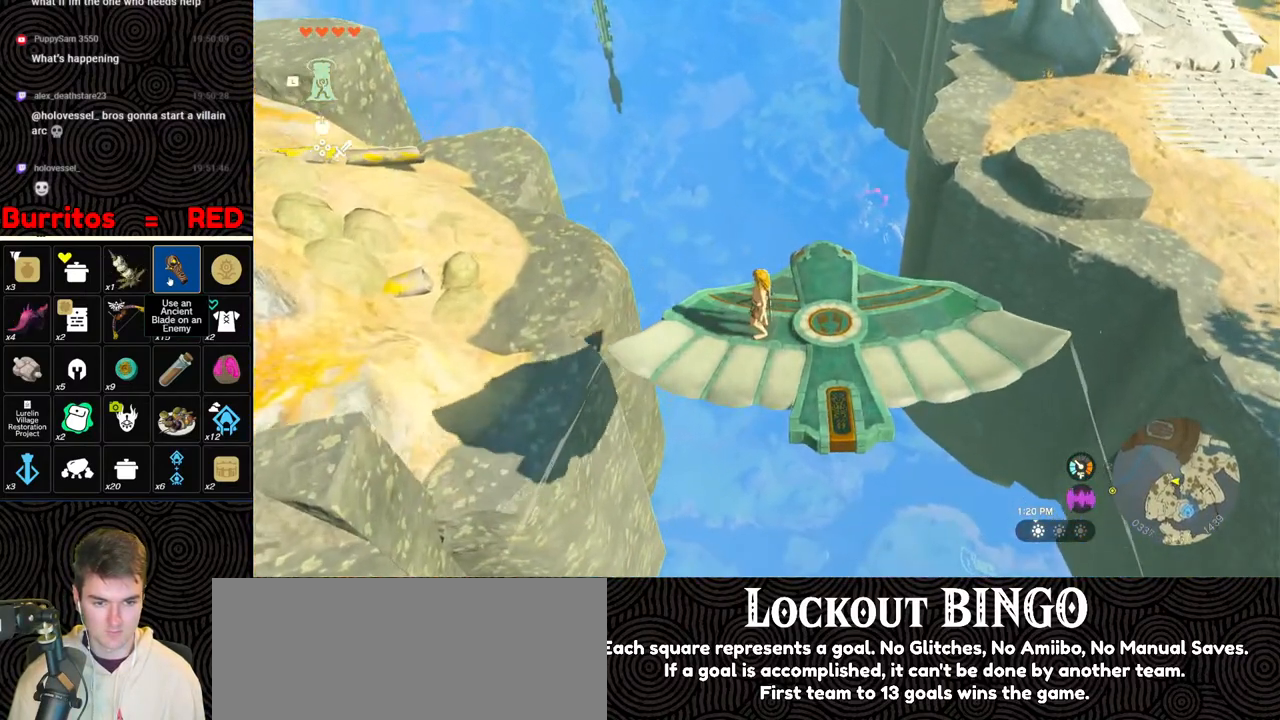
{"buttons": [], "left_stick": "center", "right_stick": "down-left", "events": [[117, "left_stick", "up-left"], [133, "right_stick", "down-left"], [250, "left_stick", "center"], [367, "right_stick", "down"], [483, "right_stick", "down-left"]]}
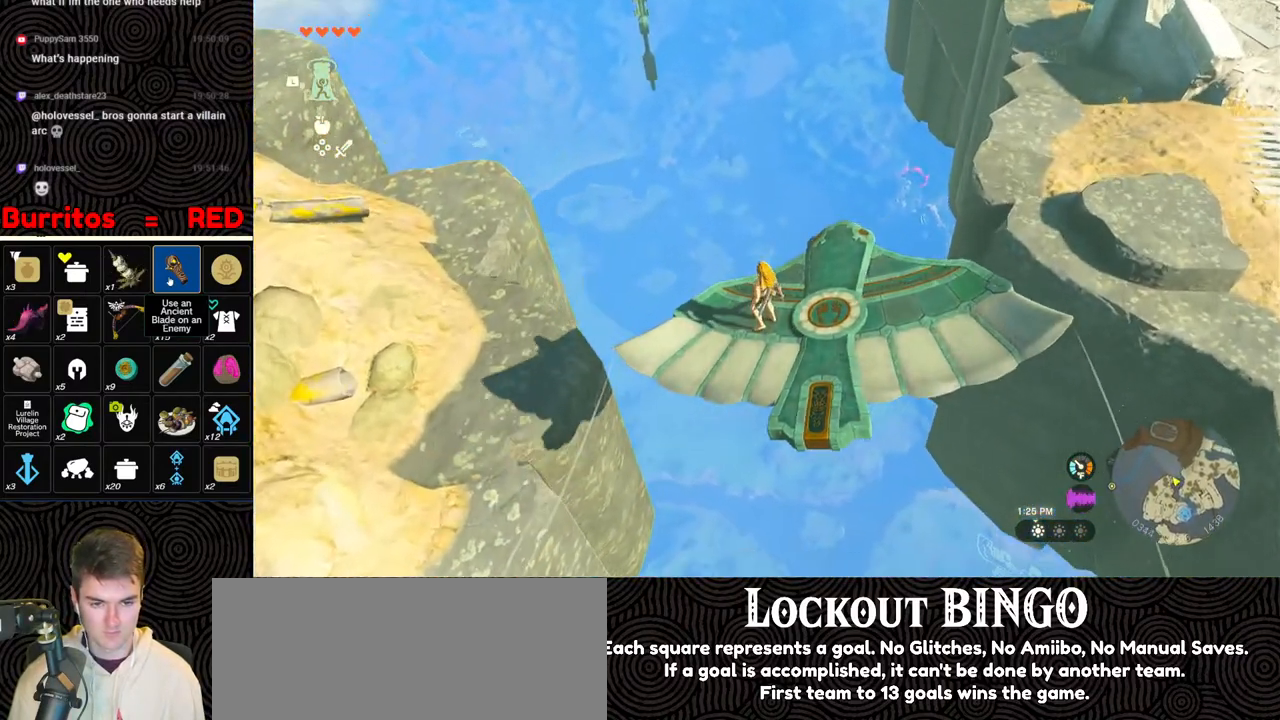
{"buttons": [], "left_stick": "center", "right_stick": "down-left", "events": [[267, "right_stick", "down"], [367, "right_stick", "center"], [467, "right_stick", "down-left"]]}
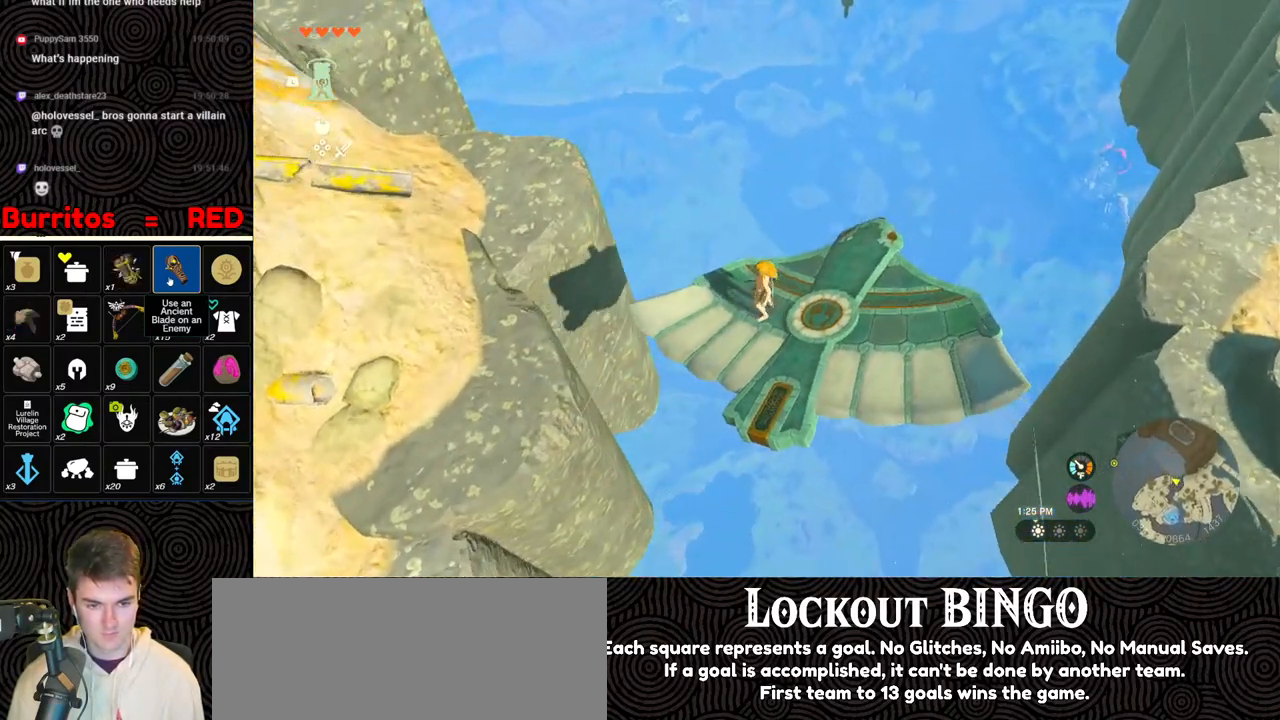
{"buttons": [], "left_stick": "center", "right_stick": "down-left", "events": []}
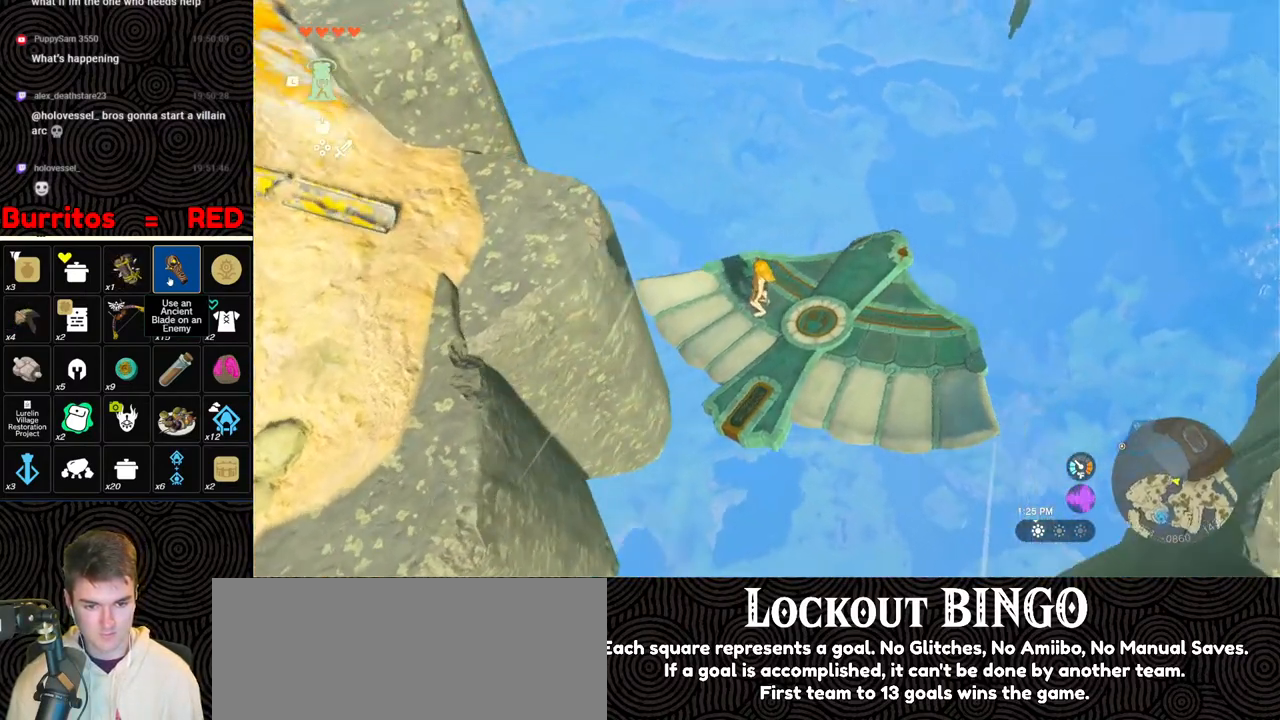
{"buttons": [], "left_stick": "center", "right_stick": "center", "events": [[150, "left_stick", "up"], [200, "right_stick", "center"], [383, "left_stick", "center"]]}
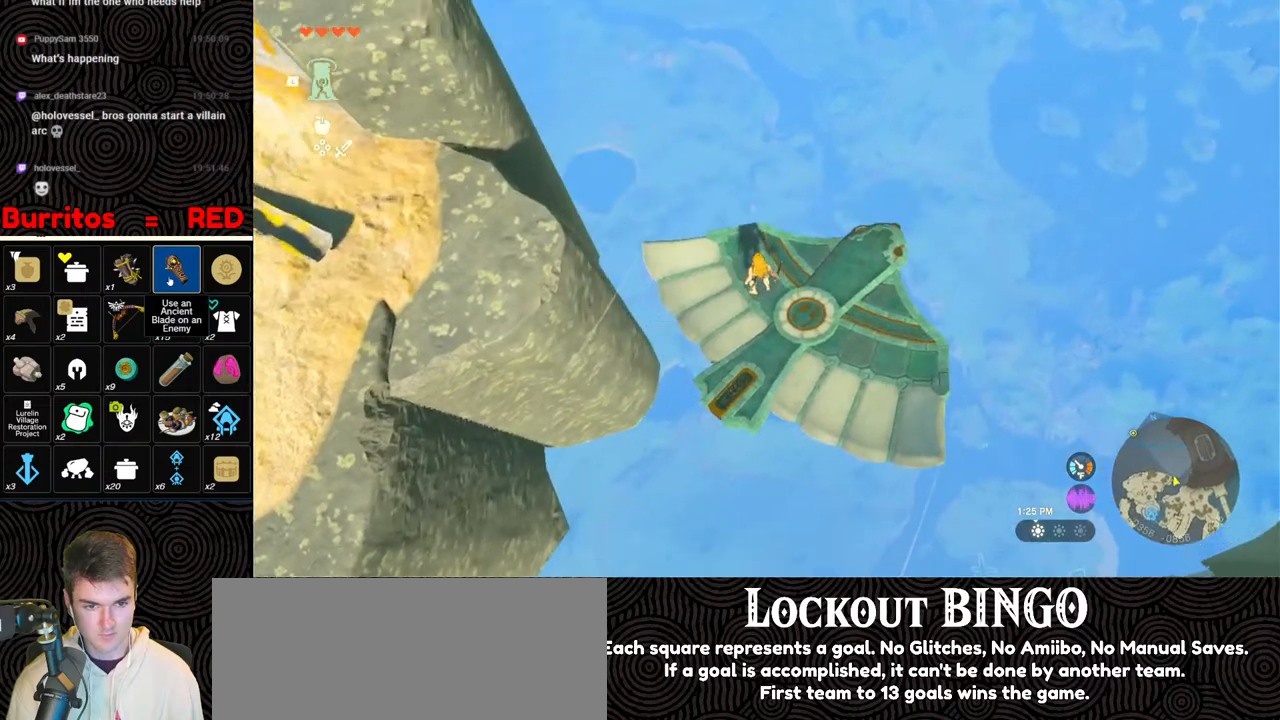
{"buttons": [], "left_stick": "center", "right_stick": "up-left", "events": [[100, "left_stick", "up-left"], [300, "left_stick", "center"], [483, "right_stick", "up-left"]]}
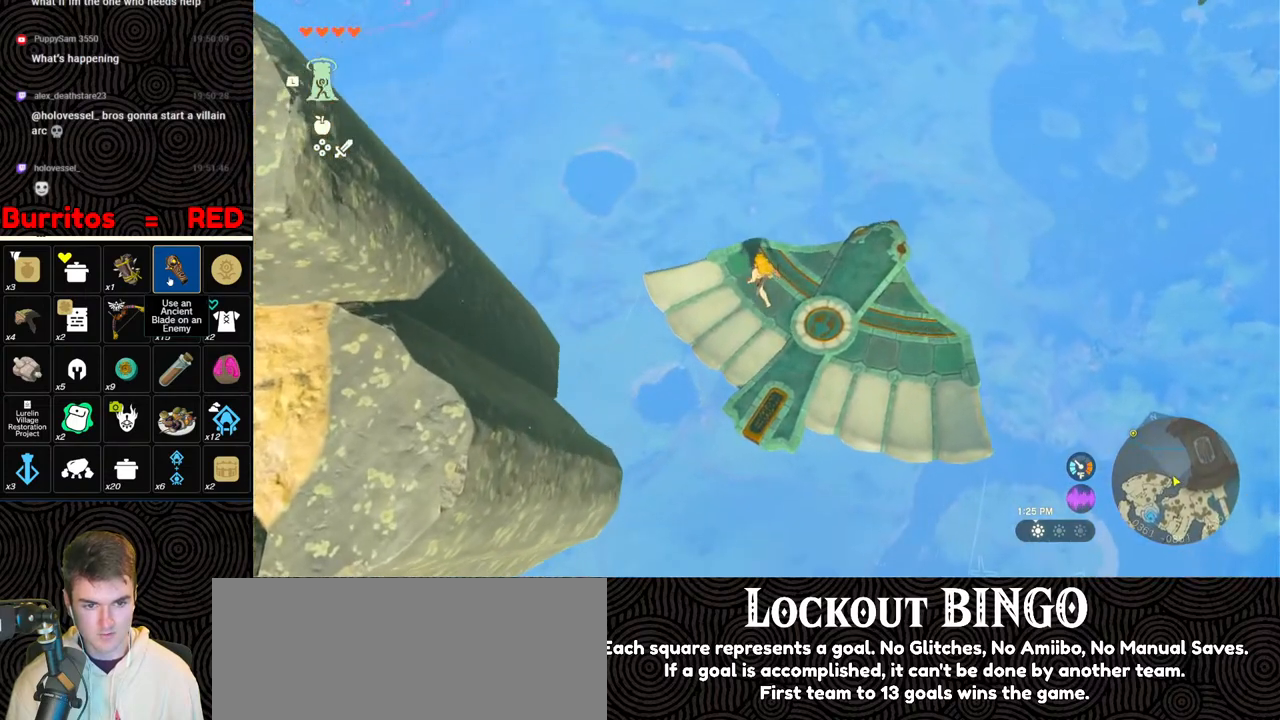
{"buttons": [], "left_stick": "center", "right_stick": "center", "events": [[283, "right_stick", "down-left"], [333, "right_stick", "left"], [500, "right_stick", "center"]]}
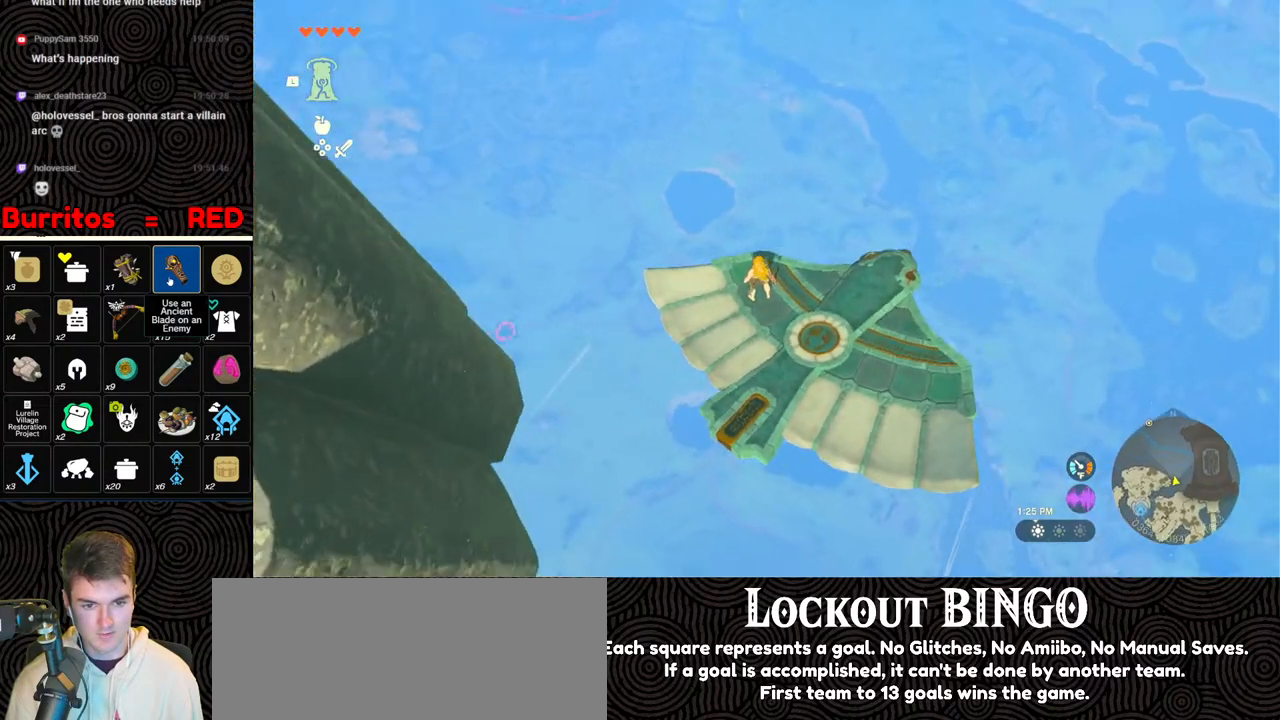
{"buttons": [], "left_stick": "center", "right_stick": "center", "events": [[183, "right_stick", "up-left"], [400, "right_stick", "center"]]}